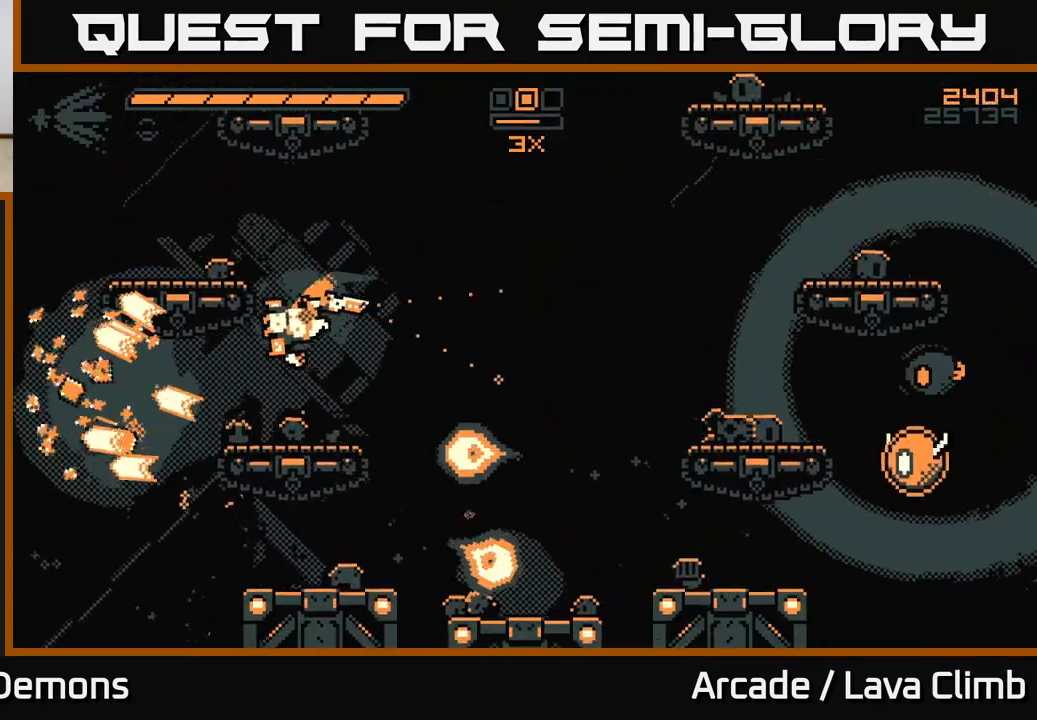
Gameplay with a controller (Xbox layout); each line is a JSON object with the inputs held at the frame after it. "events" lists button and stick changes between this image and that frame as [ms after this image, input, new state], when the widget could be followed in between.
{"buttons": ["R1"], "left_stick": "right", "right_stick": "right", "events": [[33, "left_stick", "up-left"], [133, "right_stick", "down-left"], [167, "left_stick", "center"], [217, "left_stick", "right"], [217, "right_stick", "right"], [233, "L2", "down"], [383, "R1", "down"], [450, "L2", "up"]]}
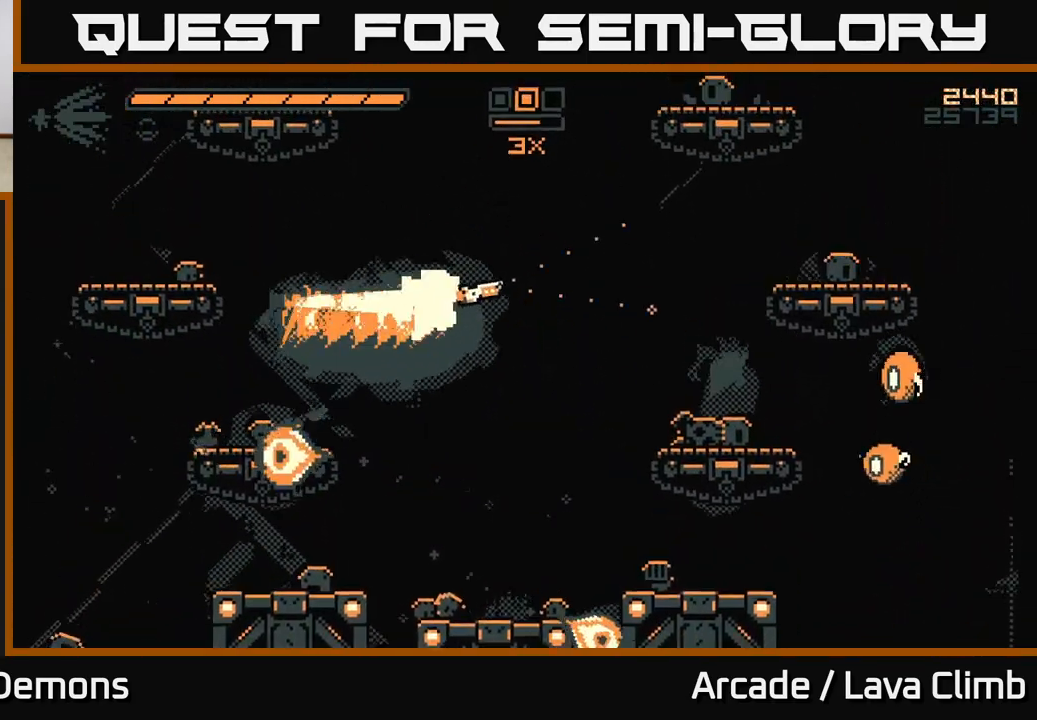
{"buttons": [], "left_stick": "left", "right_stick": "right", "events": [[33, "R1", "up"], [67, "right_stick", "down-right"], [183, "R2", "down"], [183, "right_stick", "right"], [300, "R2", "up"], [333, "left_stick", "left"]]}
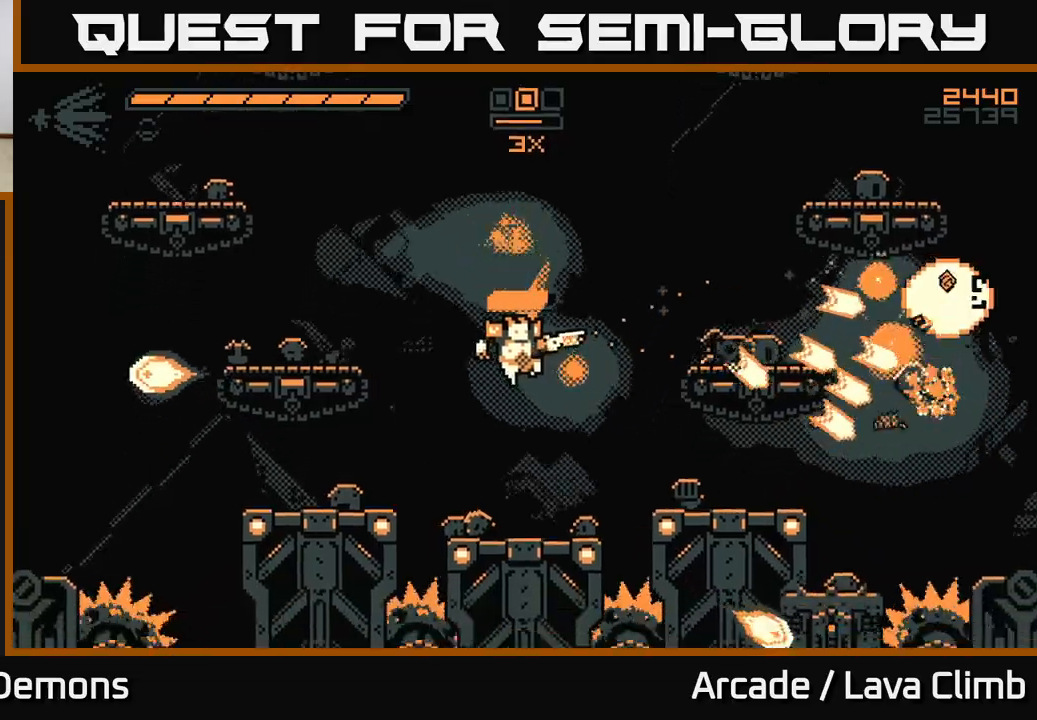
{"buttons": ["R2"], "left_stick": "up-left", "right_stick": "right", "events": [[33, "left_stick", "center"], [233, "left_stick", "right"], [300, "L2", "down"], [417, "R2", "down"], [467, "L2", "up"], [500, "left_stick", "up-left"]]}
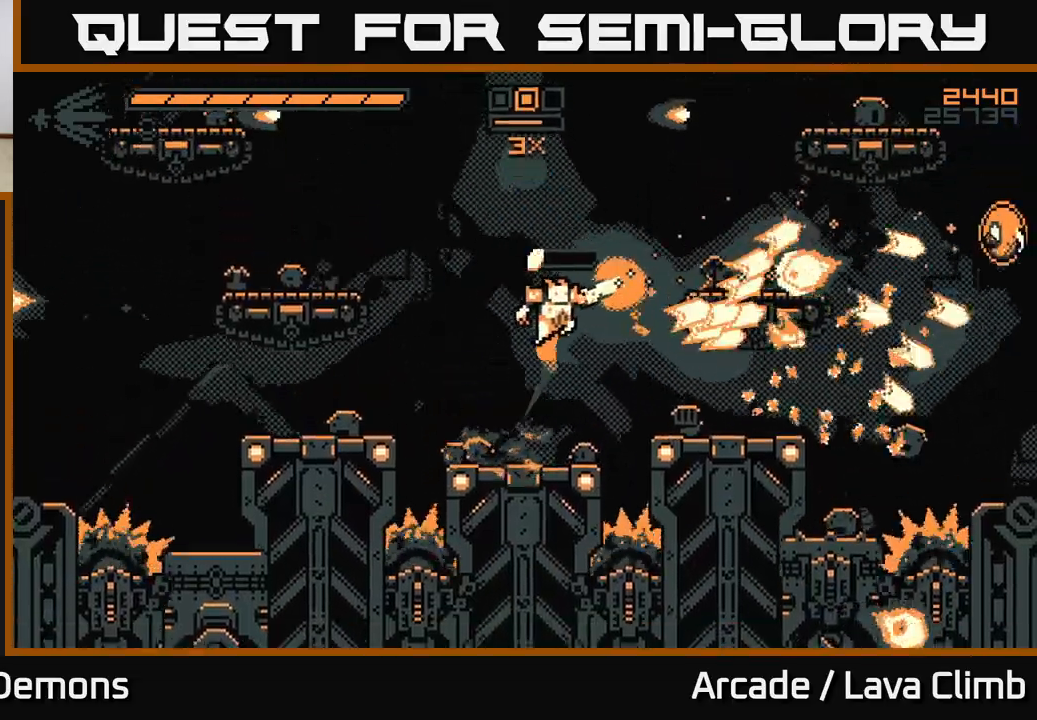
{"buttons": [], "left_stick": "center", "right_stick": "up-right", "events": [[17, "left_stick", "left"], [33, "R2", "up"], [233, "right_stick", "up-right"], [267, "left_stick", "center"]]}
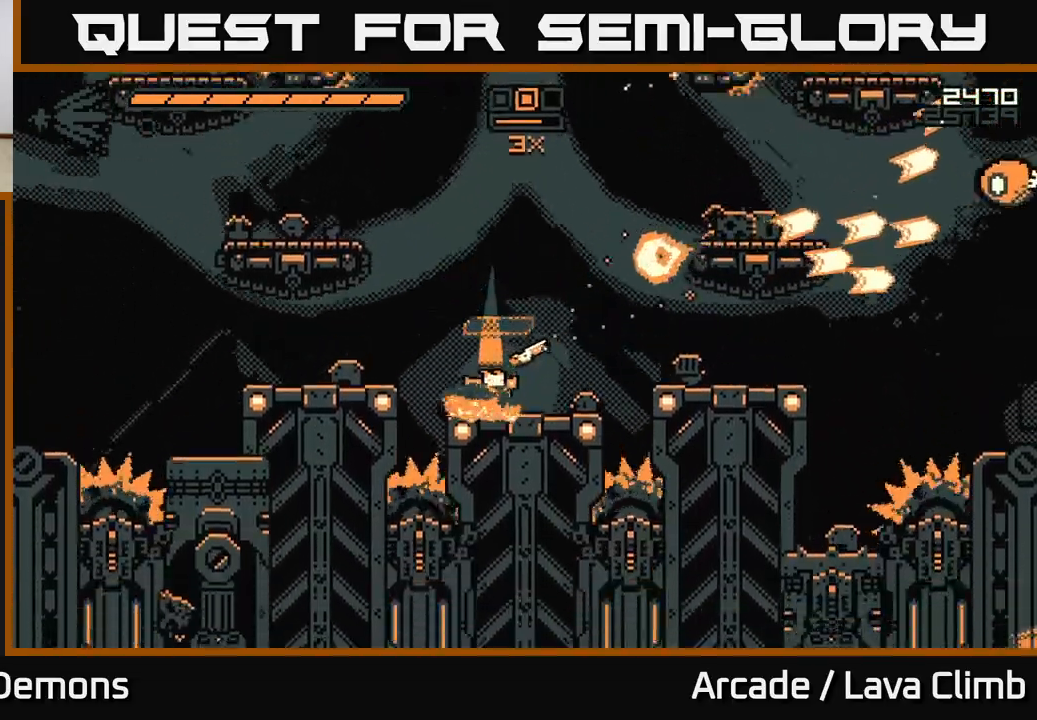
{"buttons": ["L2"], "left_stick": "right", "right_stick": "up-right", "events": [[167, "left_stick", "right"], [483, "L2", "down"]]}
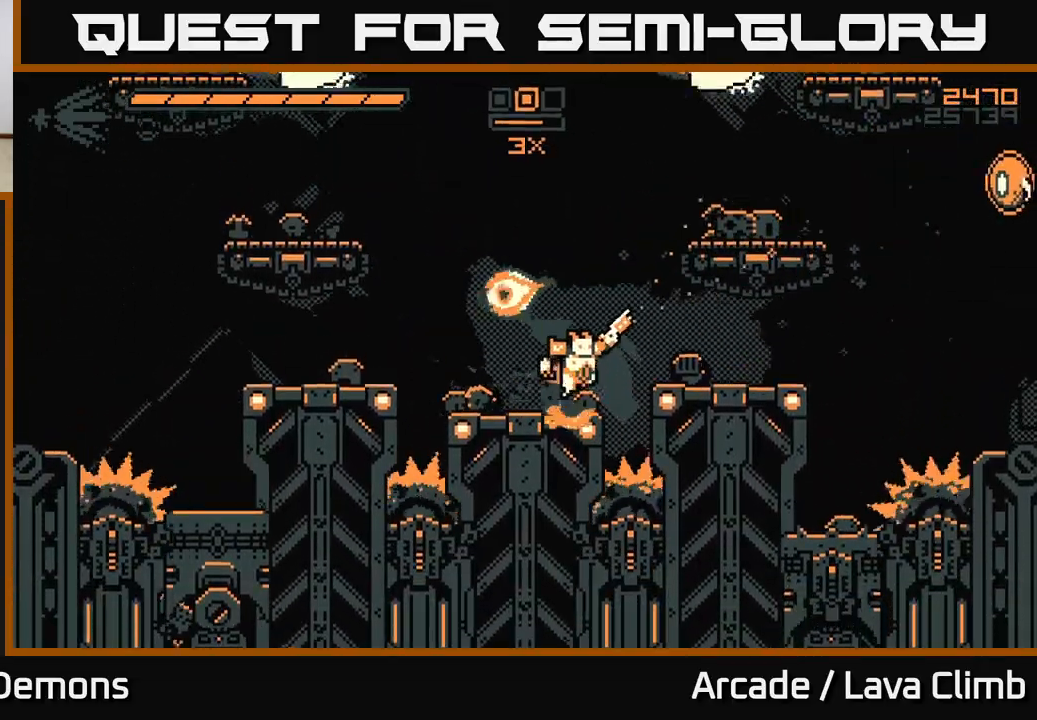
{"buttons": [], "left_stick": "right", "right_stick": "up-right", "events": [[83, "R2", "down"], [83, "right_stick", "up"], [117, "L2", "up"], [183, "R2", "up"], [267, "right_stick", "up-right"]]}
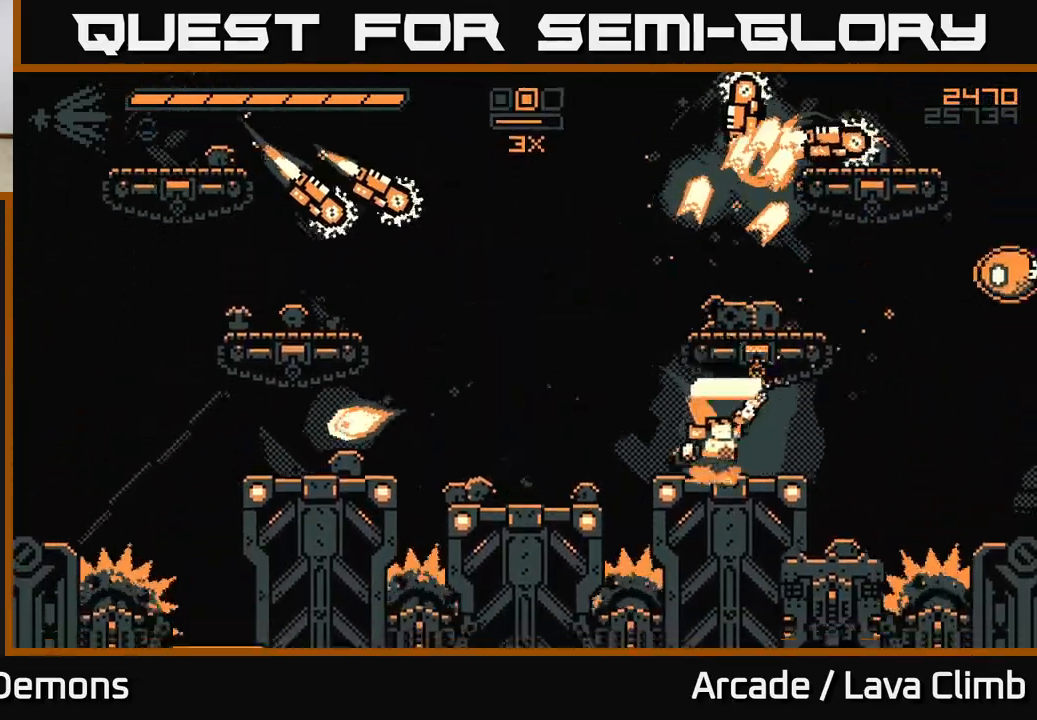
{"buttons": [], "left_stick": "center", "right_stick": "up-left", "events": [[67, "left_stick", "center"], [100, "R2", "down"], [200, "R2", "up"], [367, "left_stick", "left"], [383, "right_stick", "up-left"], [467, "left_stick", "center"]]}
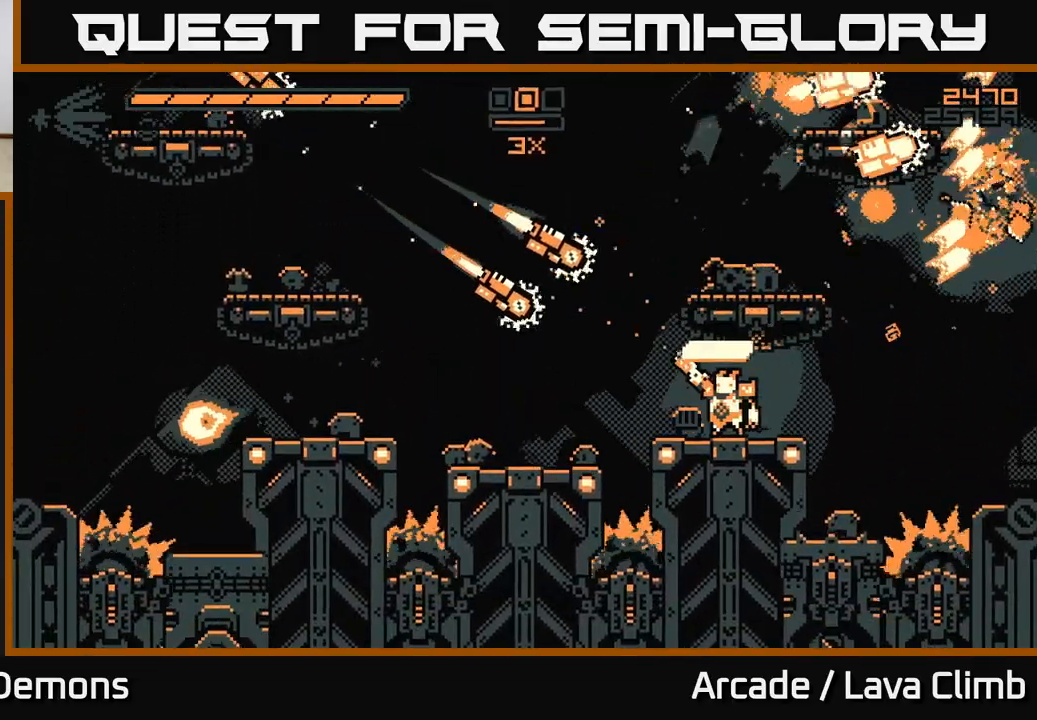
{"buttons": ["L2"], "left_stick": "right", "right_stick": "up-left", "events": [[183, "R2", "down"], [300, "left_stick", "right"], [317, "R2", "up"], [483, "L2", "down"]]}
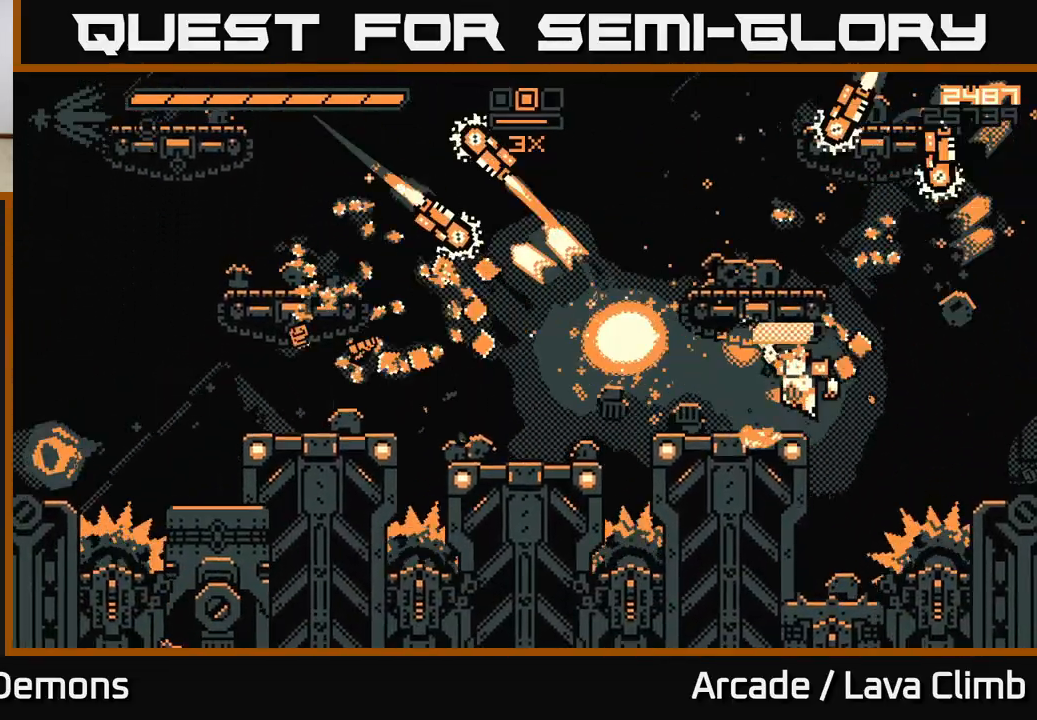
{"buttons": ["L2"], "left_stick": "left", "right_stick": "left", "events": [[67, "left_stick", "up"], [100, "right_stick", "left"], [167, "left_stick", "left"], [200, "R2", "down"], [217, "L2", "up"], [317, "R2", "up"], [333, "L2", "down"]]}
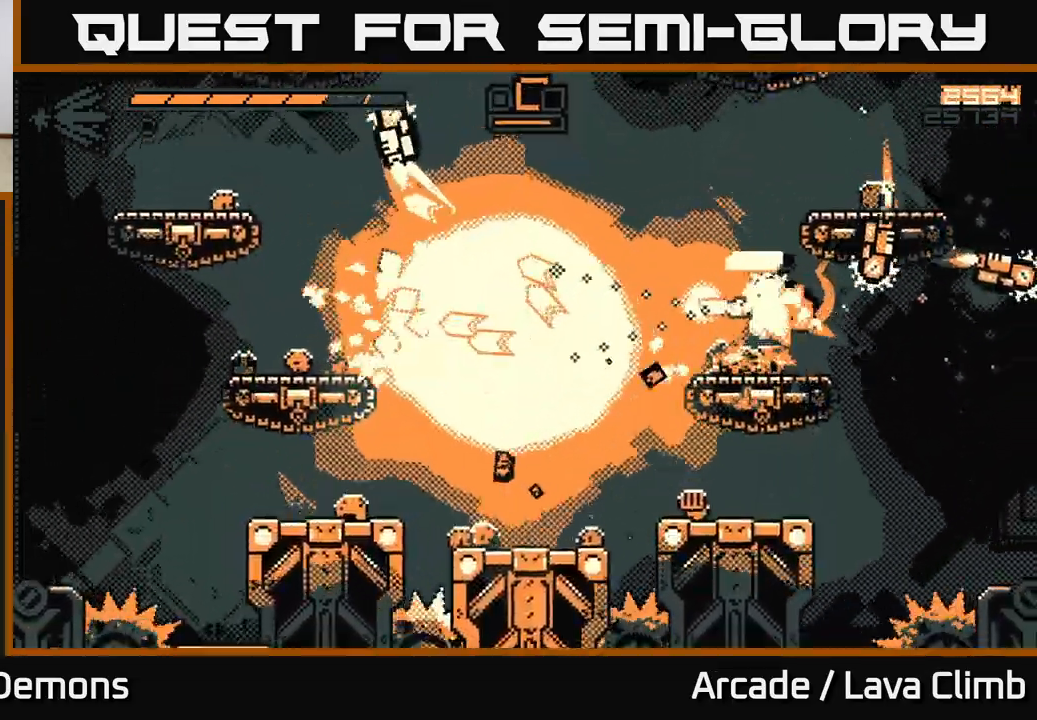
{"buttons": ["R2"], "left_stick": "up-left", "right_stick": "up", "events": [[117, "R1", "down"], [167, "L2", "up"], [250, "R1", "up"], [350, "right_stick", "up"], [467, "R2", "down"], [483, "left_stick", "up-left"]]}
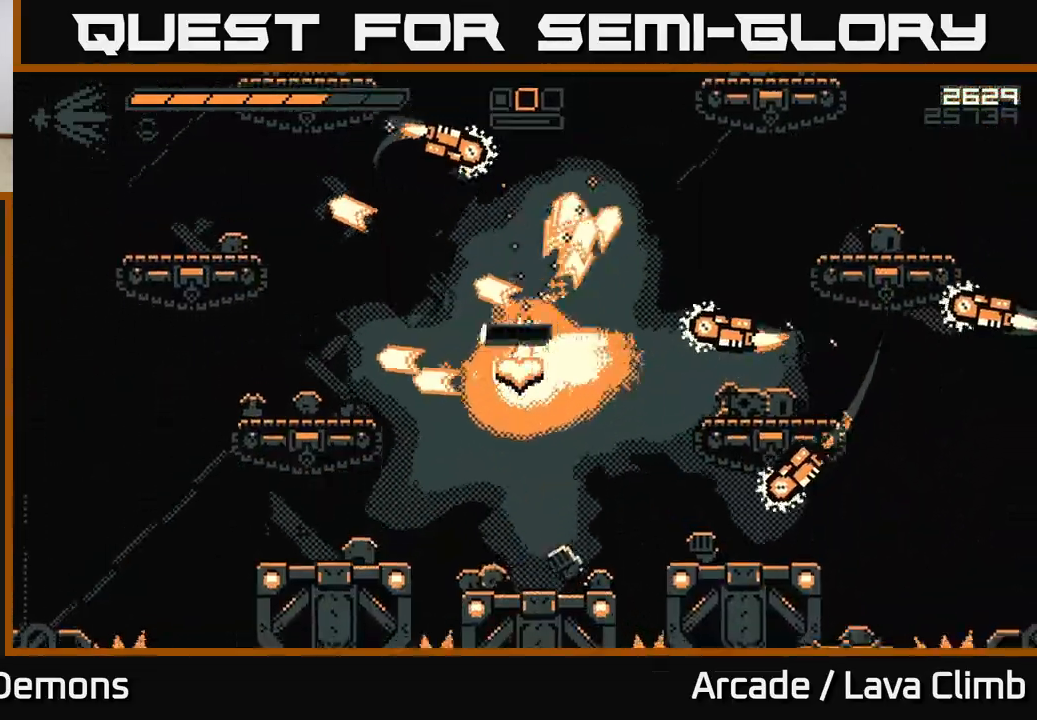
{"buttons": ["L2"], "left_stick": "left", "right_stick": "up-right", "events": [[50, "left_stick", "center"], [83, "R2", "up"], [350, "right_stick", "up-right"], [383, "left_stick", "left"], [400, "L2", "down"]]}
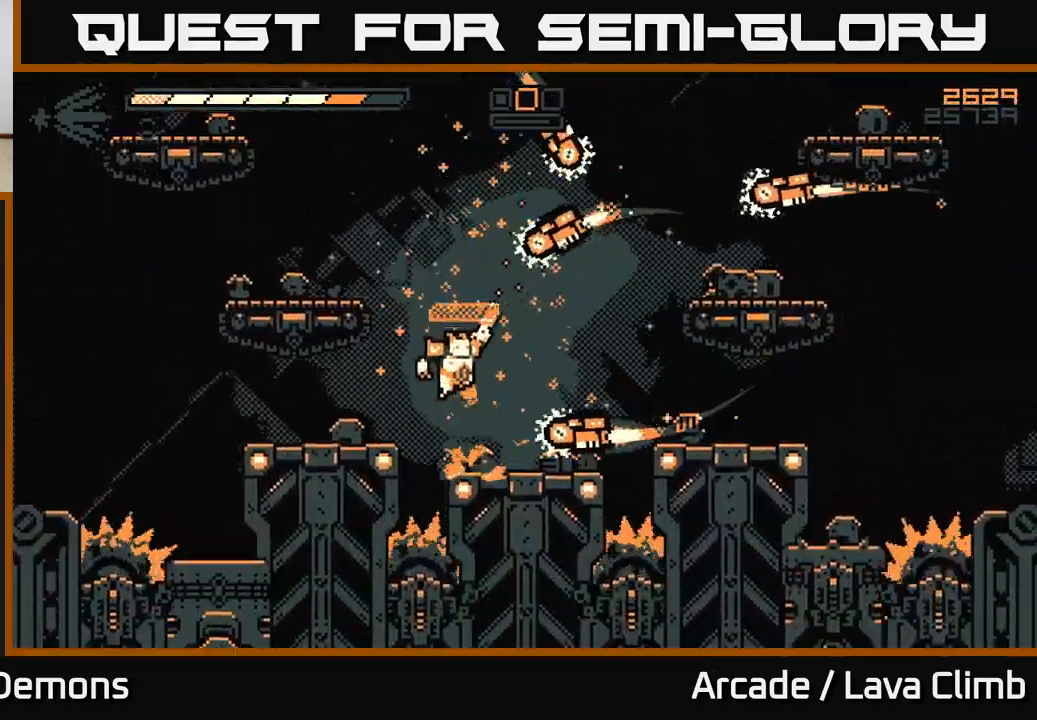
{"buttons": ["L2"], "left_stick": "left", "right_stick": "down-right", "events": [[83, "R2", "down"], [183, "L2", "up"], [250, "R2", "up"], [350, "right_stick", "right"], [450, "L2", "down"], [450, "right_stick", "down-right"]]}
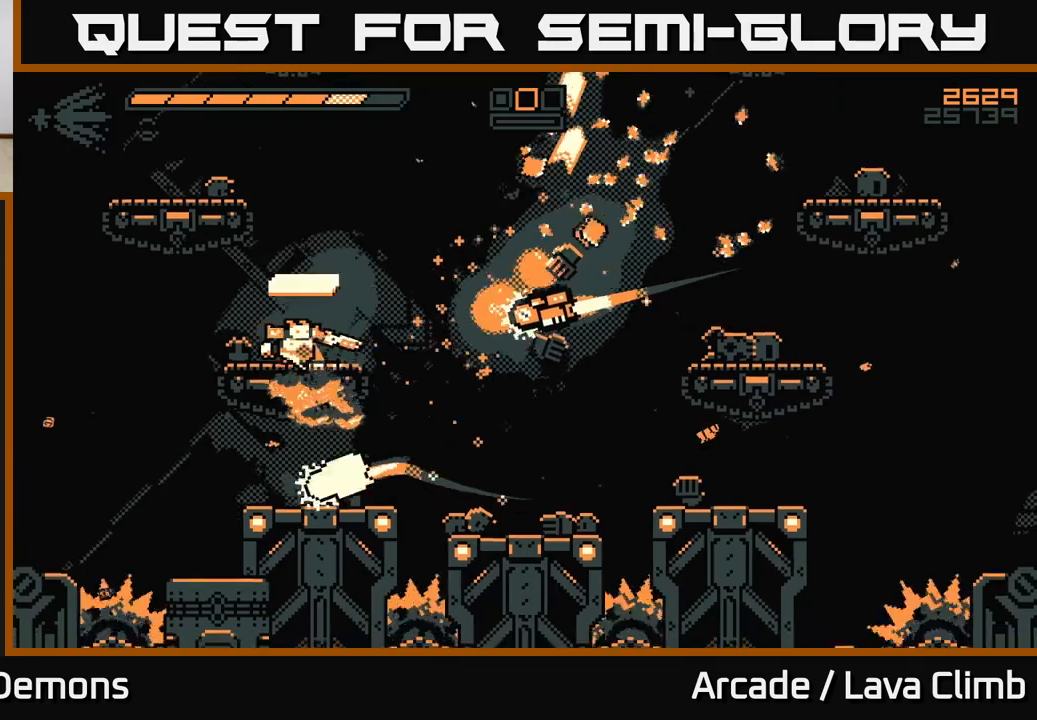
{"buttons": ["L2"], "left_stick": "right", "right_stick": "down-left", "events": [[50, "R2", "down"], [183, "R2", "up"], [283, "L2", "up"], [317, "left_stick", "right"], [450, "L2", "down"], [500, "right_stick", "down-left"]]}
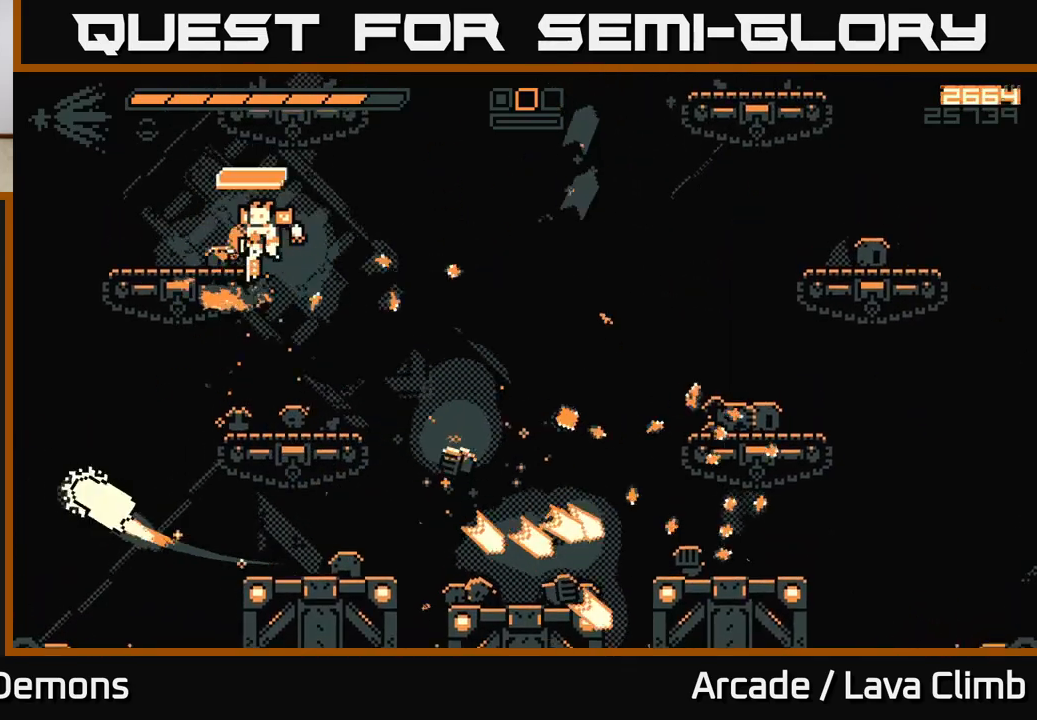
{"buttons": ["R2"], "left_stick": "center", "right_stick": "down-left", "events": [[133, "L2", "up"], [217, "left_stick", "left"], [333, "left_stick", "center"], [450, "R2", "down"]]}
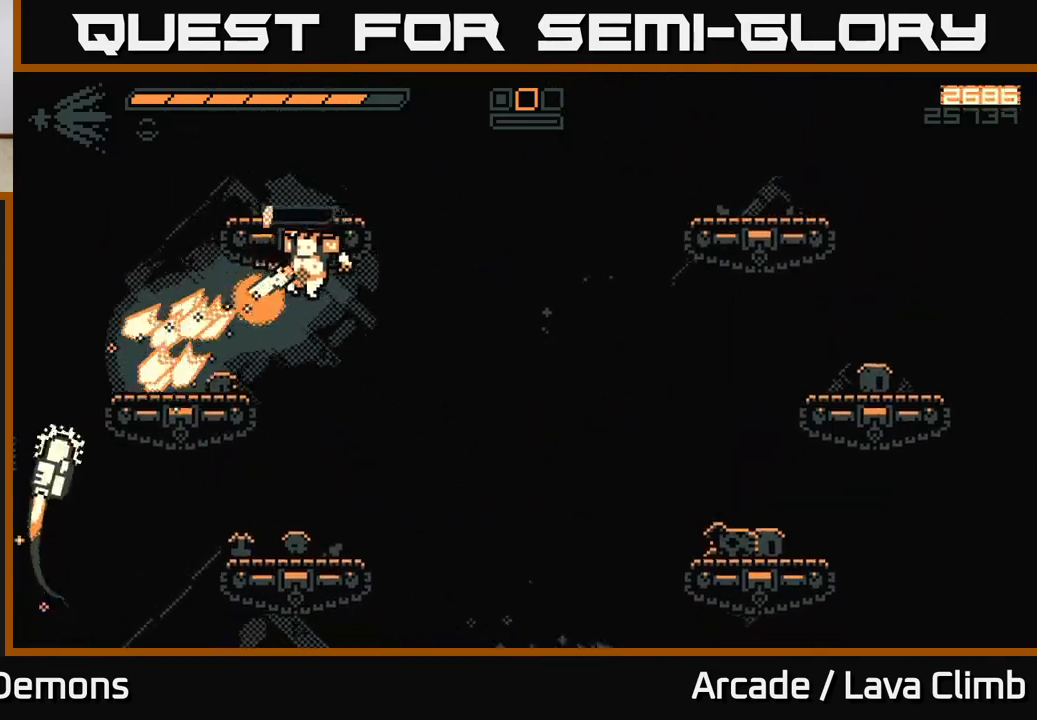
{"buttons": [], "left_stick": "left", "right_stick": "left", "events": [[33, "left_stick", "left"], [67, "R2", "up"], [100, "left_stick", "center"], [250, "right_stick", "center"], [467, "left_stick", "left"], [483, "right_stick", "left"]]}
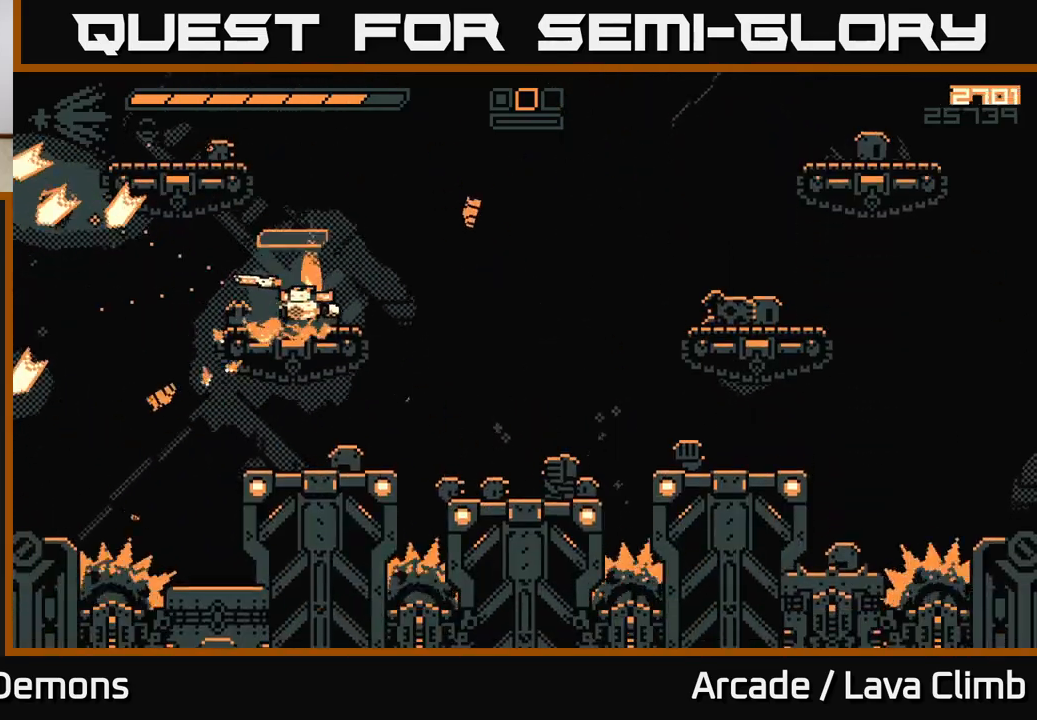
{"buttons": ["L2"], "left_stick": "center", "right_stick": "up-right", "events": [[250, "right_stick", "up"], [267, "L2", "down"], [300, "left_stick", "up-left"], [350, "right_stick", "up-right"], [433, "L2", "up"], [500, "L2", "down"], [500, "left_stick", "center"]]}
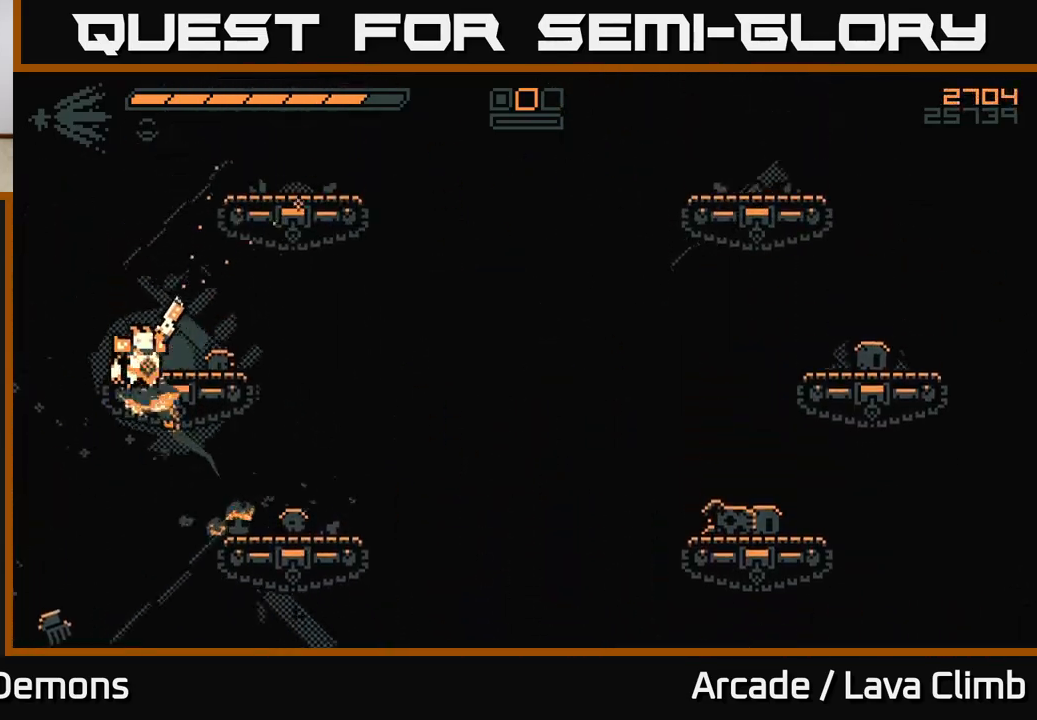
{"buttons": [], "left_stick": "center", "right_stick": "up-right", "events": [[33, "left_stick", "right"], [167, "L2", "up"], [200, "left_stick", "center"]]}
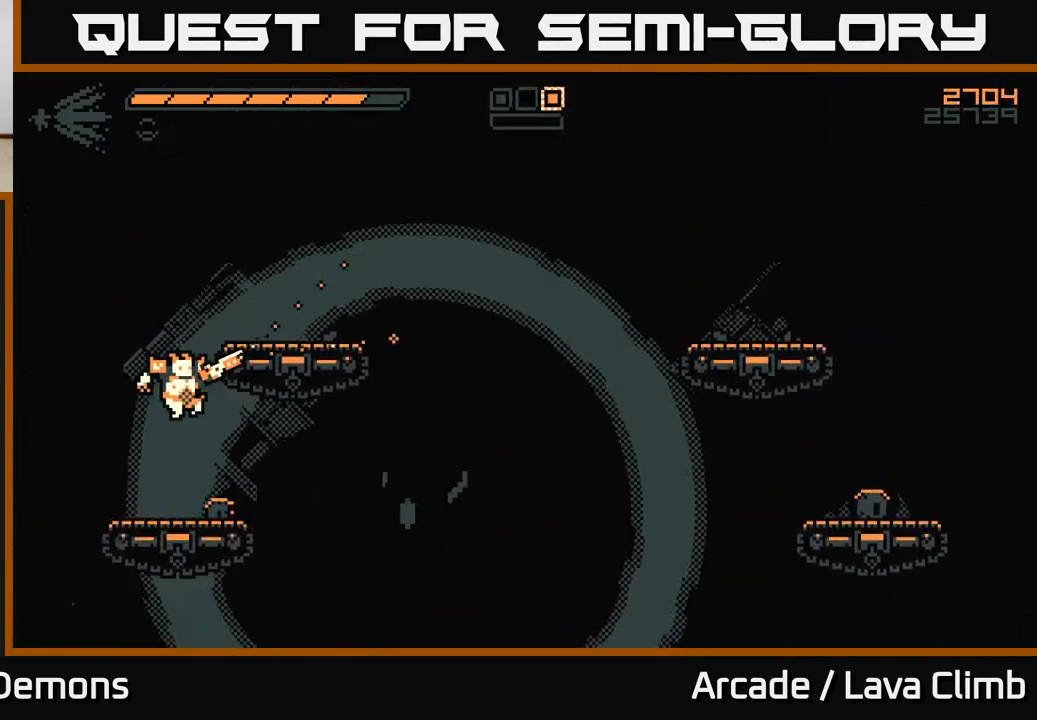
{"buttons": [], "left_stick": "right", "right_stick": "right", "events": [[117, "right_stick", "right"], [383, "left_stick", "right"]]}
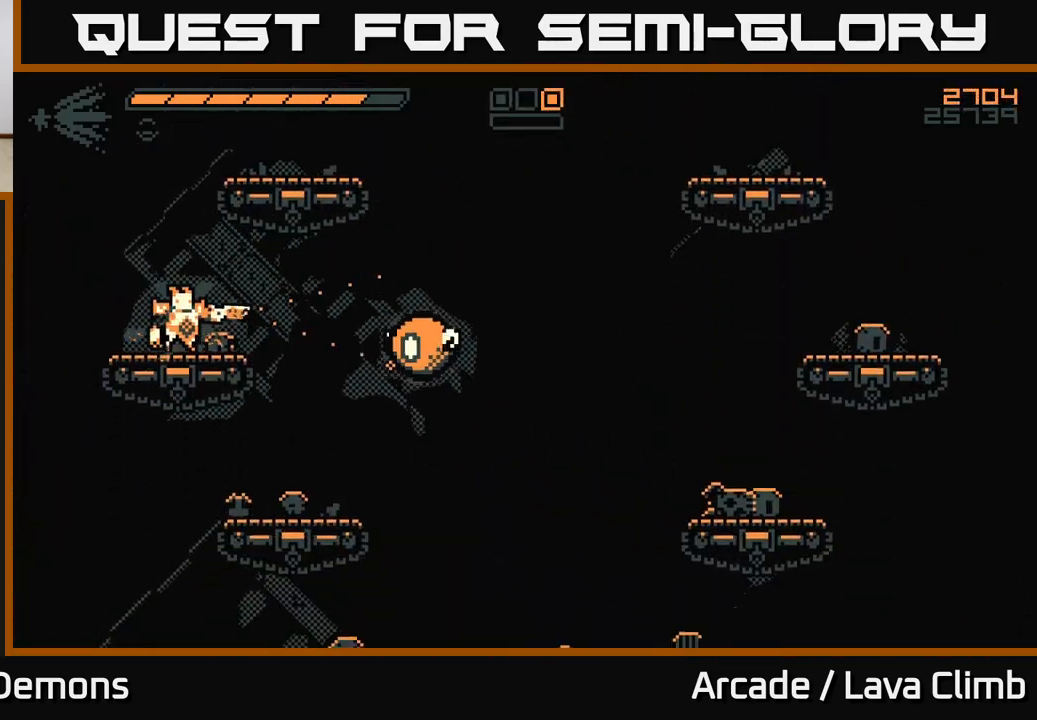
{"buttons": [], "left_stick": "right", "right_stick": "right", "events": [[50, "R2", "down"], [133, "left_stick", "center"], [167, "R2", "up"], [483, "left_stick", "right"]]}
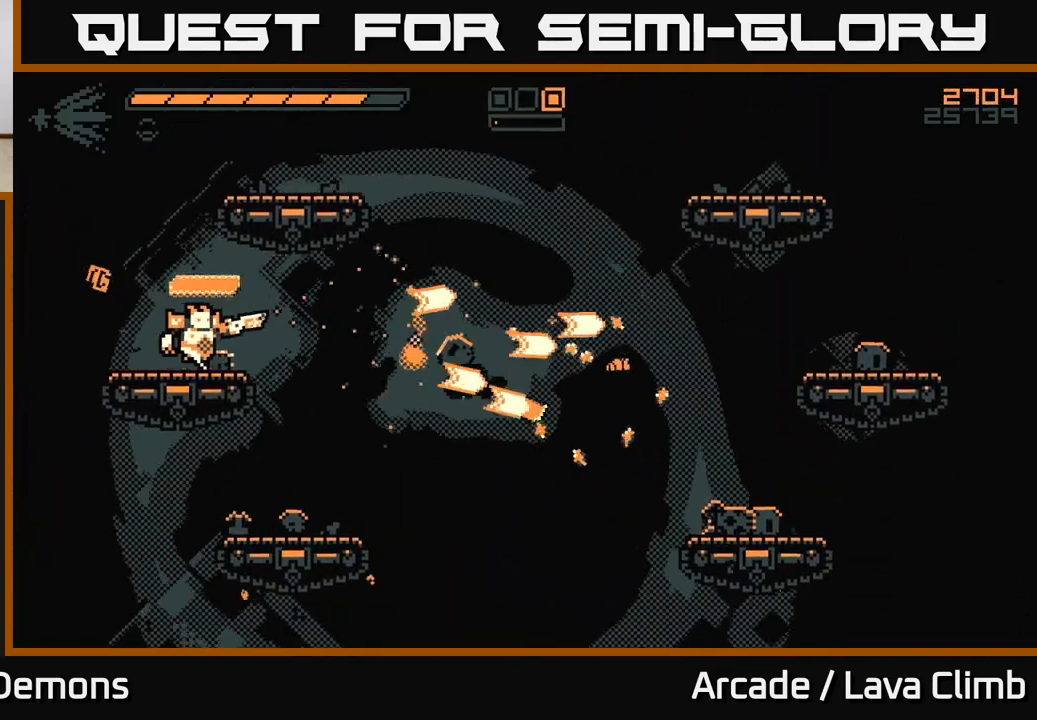
{"buttons": [], "left_stick": "right", "right_stick": "down-right", "events": [[150, "L2", "down"], [267, "L2", "up"], [500, "right_stick", "down-right"]]}
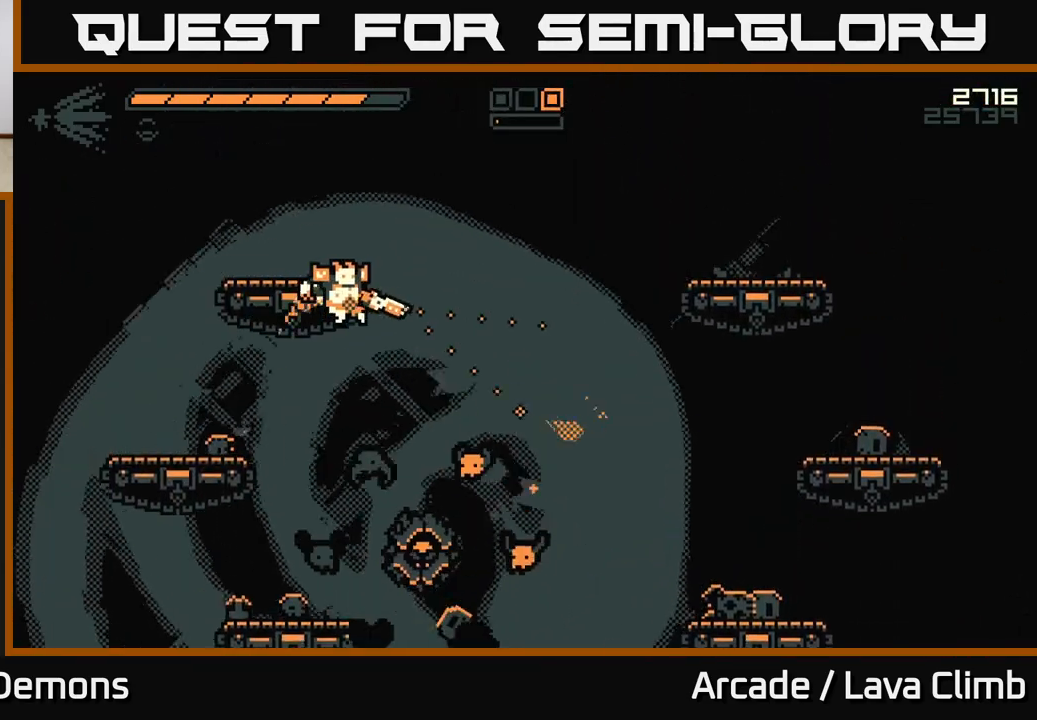
{"buttons": [], "left_stick": "right", "right_stick": "down", "events": [[100, "right_stick", "down"], [167, "R2", "down"], [233, "L2", "down"], [283, "R2", "up"], [450, "L2", "up"]]}
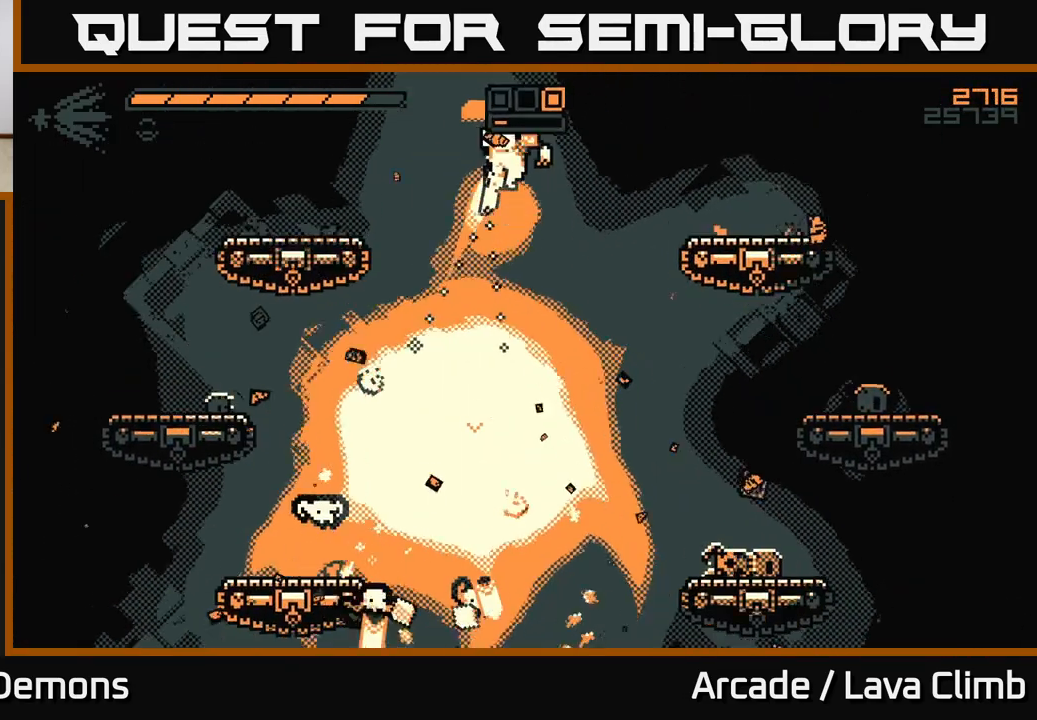
{"buttons": ["R2"], "left_stick": "right", "right_stick": "down-left", "events": [[100, "left_stick", "center"], [367, "right_stick", "down-left"], [433, "R2", "down"], [467, "left_stick", "right"]]}
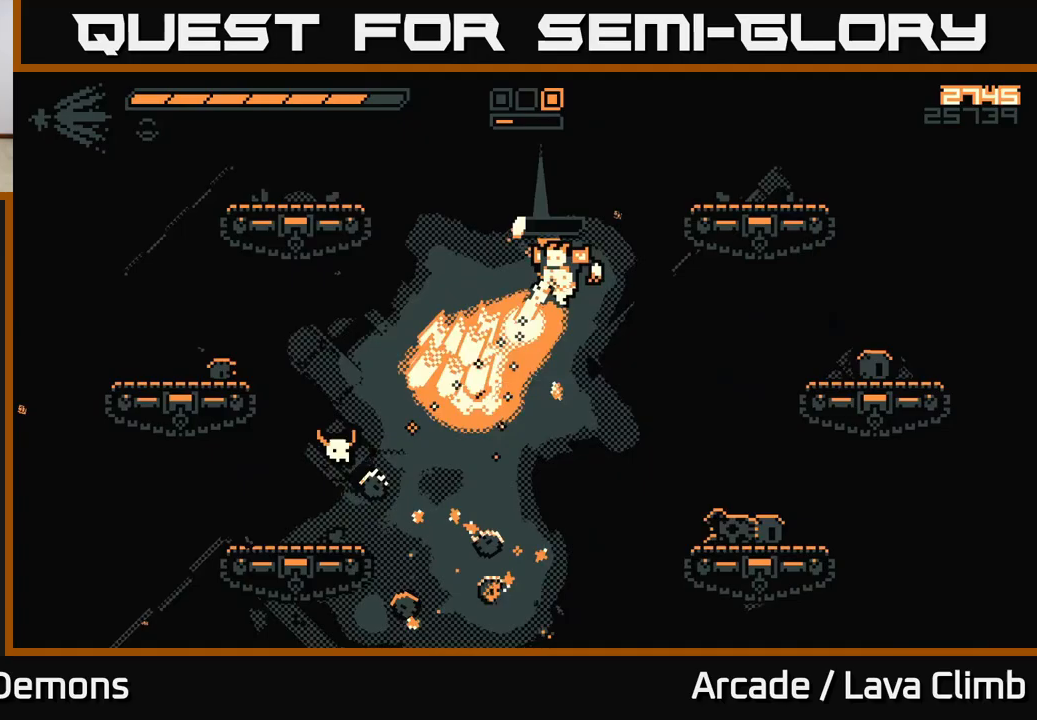
{"buttons": ["L2"], "left_stick": "left", "right_stick": "left", "events": [[50, "R2", "up"], [133, "L2", "down"], [267, "L2", "up"], [267, "left_stick", "left"], [450, "right_stick", "left"], [467, "L2", "down"]]}
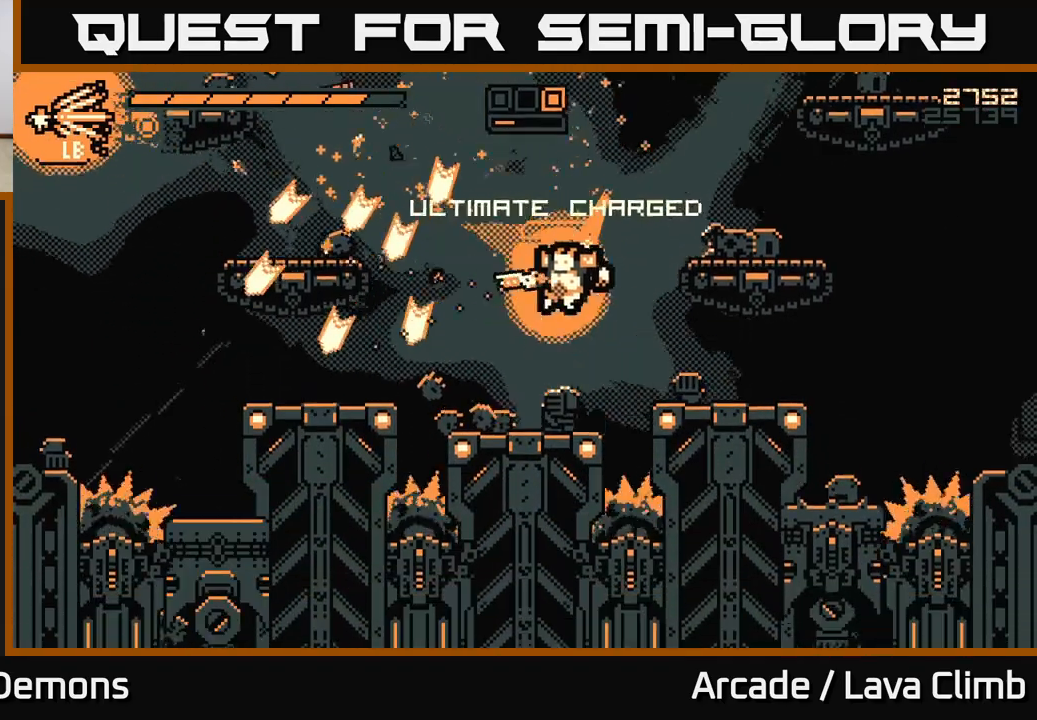
{"buttons": [], "left_stick": "center", "right_stick": "up", "events": [[33, "right_stick", "up-left"], [167, "left_stick", "center"], [200, "L2", "up"], [250, "right_stick", "up"]]}
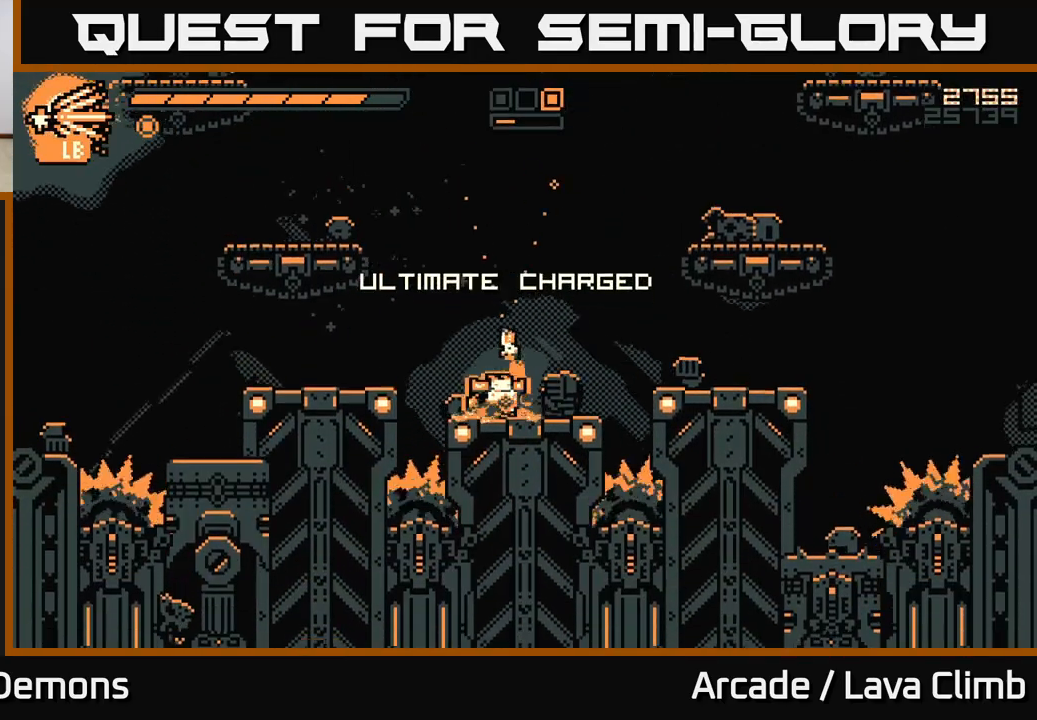
{"buttons": [], "left_stick": "right", "right_stick": "up", "events": [[233, "L2", "down"], [317, "left_stick", "right"], [467, "L2", "up"]]}
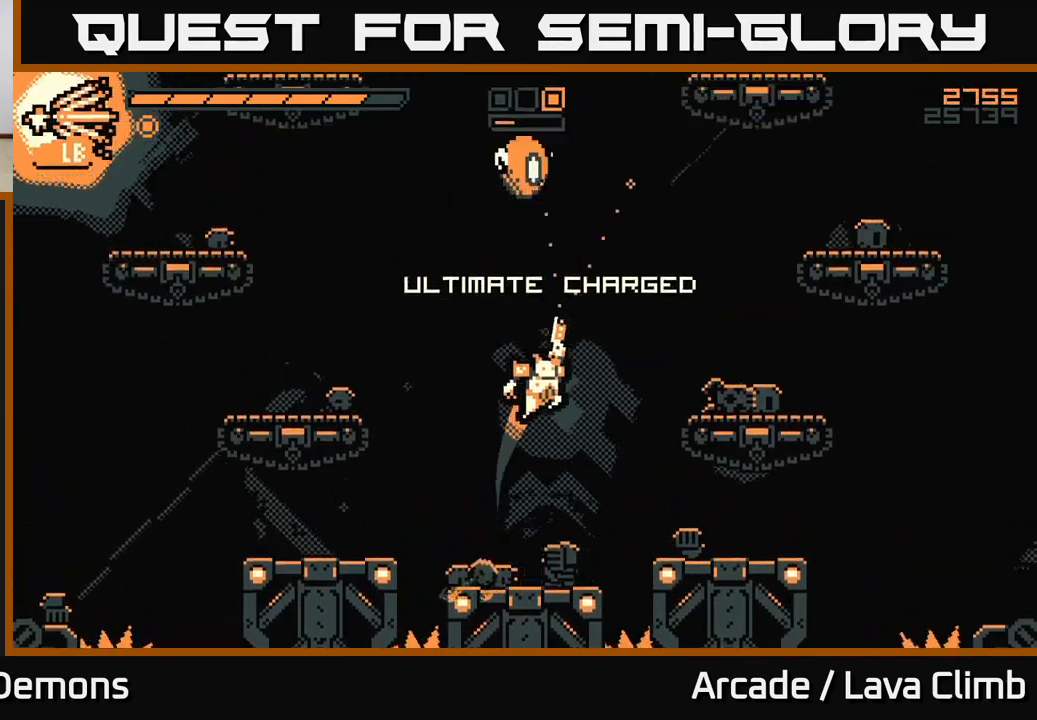
{"buttons": [], "left_stick": "right", "right_stick": "up-left", "events": [[33, "L2", "down"], [167, "R2", "down"], [183, "right_stick", "up-left"], [250, "L2", "up"], [267, "R2", "up"]]}
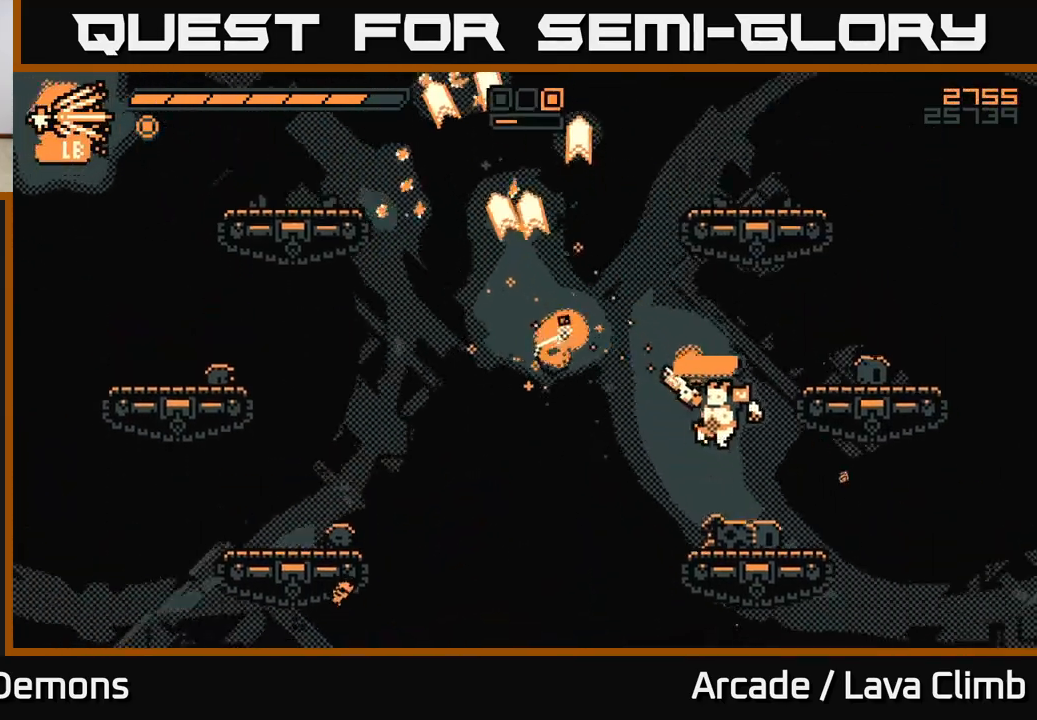
{"buttons": [], "left_stick": "center", "right_stick": "up-left", "events": [[67, "left_stick", "center"], [133, "left_stick", "left"], [300, "left_stick", "center"]]}
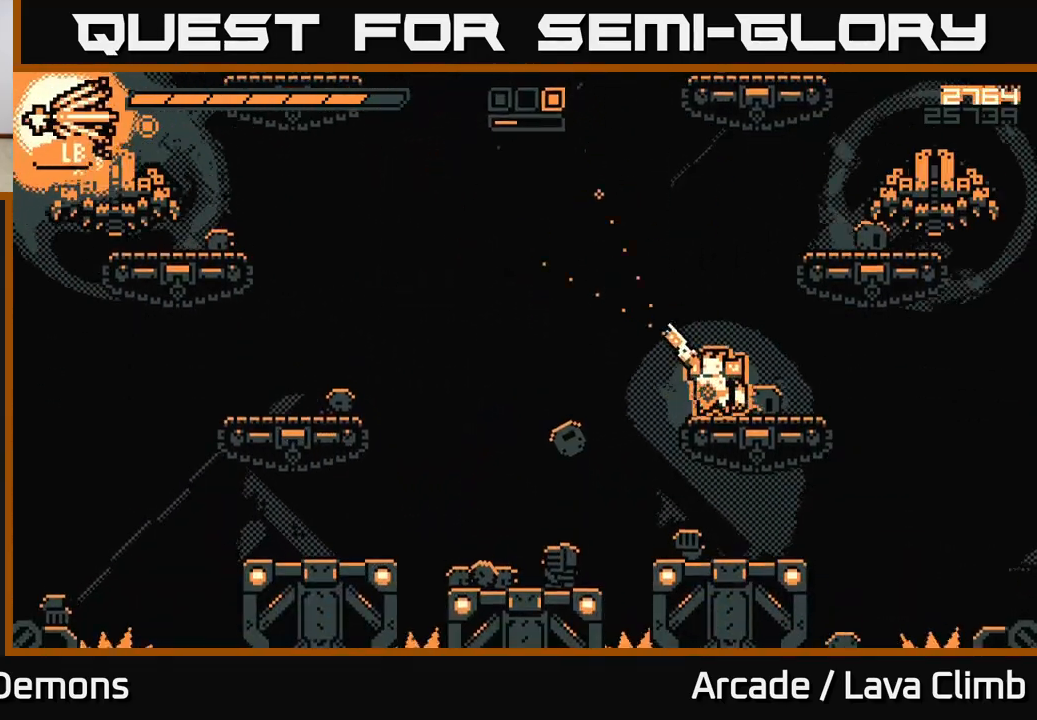
{"buttons": [], "left_stick": "left", "right_stick": "left", "events": [[50, "right_stick", "up-right"], [117, "left_stick", "right"], [150, "R2", "down"], [233, "R2", "up"], [250, "left_stick", "center"], [283, "L2", "down"], [417, "left_stick", "left"], [483, "L2", "up"], [500, "right_stick", "left"]]}
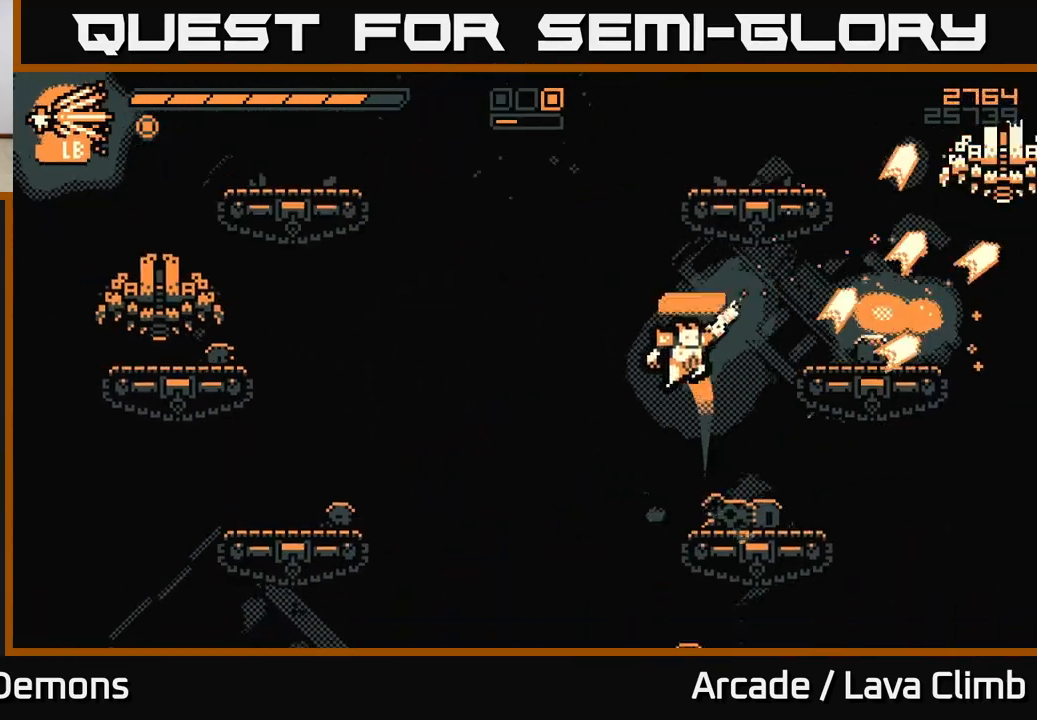
{"buttons": [], "left_stick": "left", "right_stick": "left", "events": [[150, "L1", "down"], [300, "L1", "up"]]}
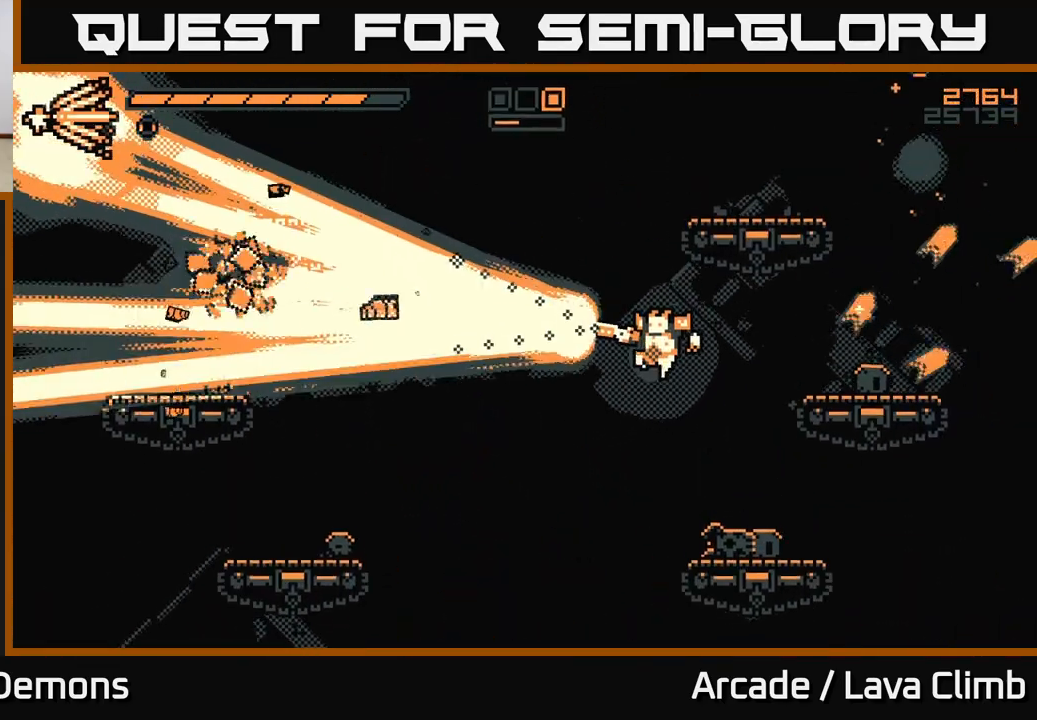
{"buttons": ["L2", "R2"], "left_stick": "right", "right_stick": "up-right", "events": [[333, "L2", "down"], [333, "right_stick", "up"], [383, "right_stick", "up-right"], [500, "R2", "down"], [500, "left_stick", "right"]]}